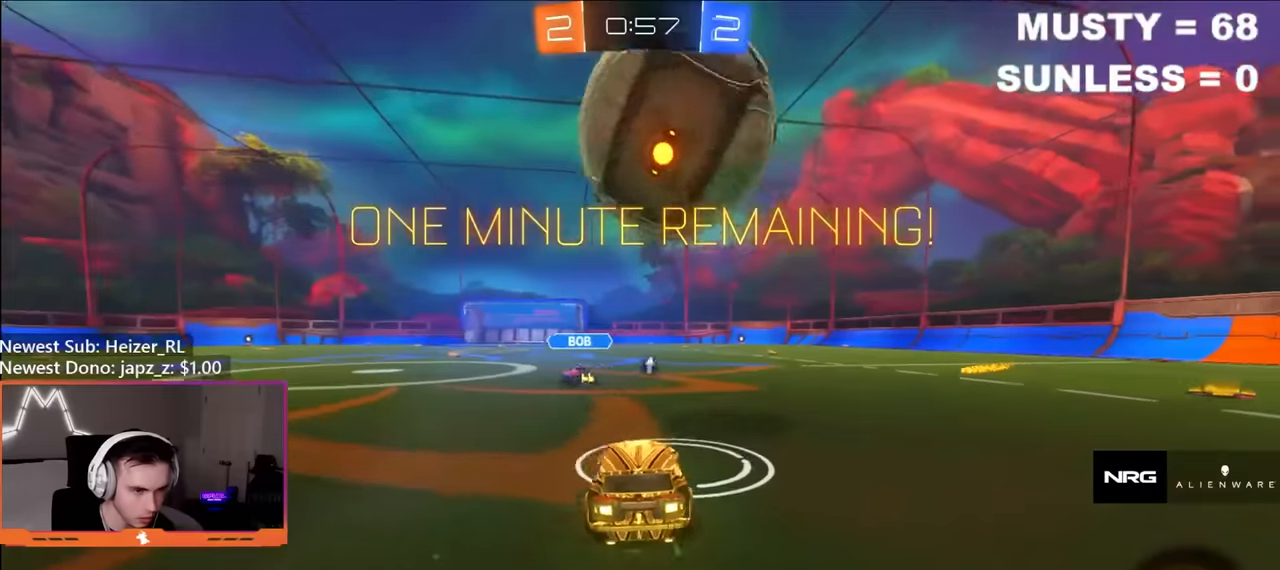
Gameplay with a controller (Xbox layout); each line is a JSON object with the inputs held at the frame after it. "events" lists button and stick changes between this image and that frame as [ms after this image, input, new state], when the widget could be followed in between.
{"buttons": ["B"], "left_stick": "center", "right_stick": "center", "events": [[100, "left_stick", "center"], [200, "A", "down"], [216, "left_stick", "down"], [333, "R2", "up"], [383, "A", "up"], [400, "B", "down"], [433, "left_stick", "right"], [483, "left_stick", "center"]]}
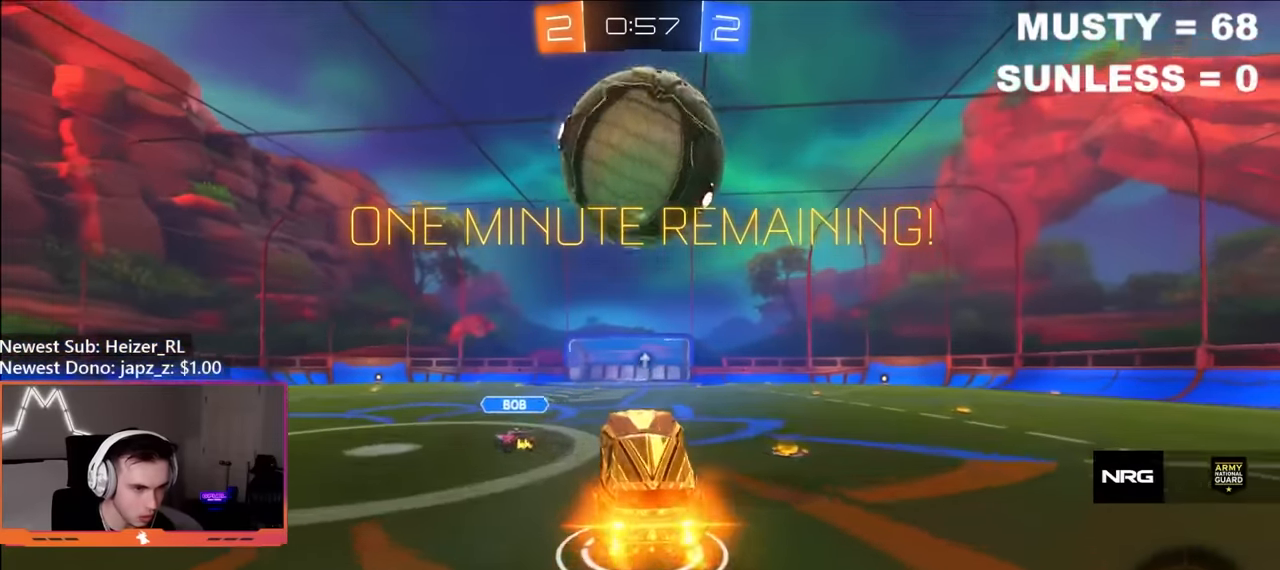
{"buttons": ["A", "B", "Y", "R2"], "left_stick": "down", "right_stick": "center"}
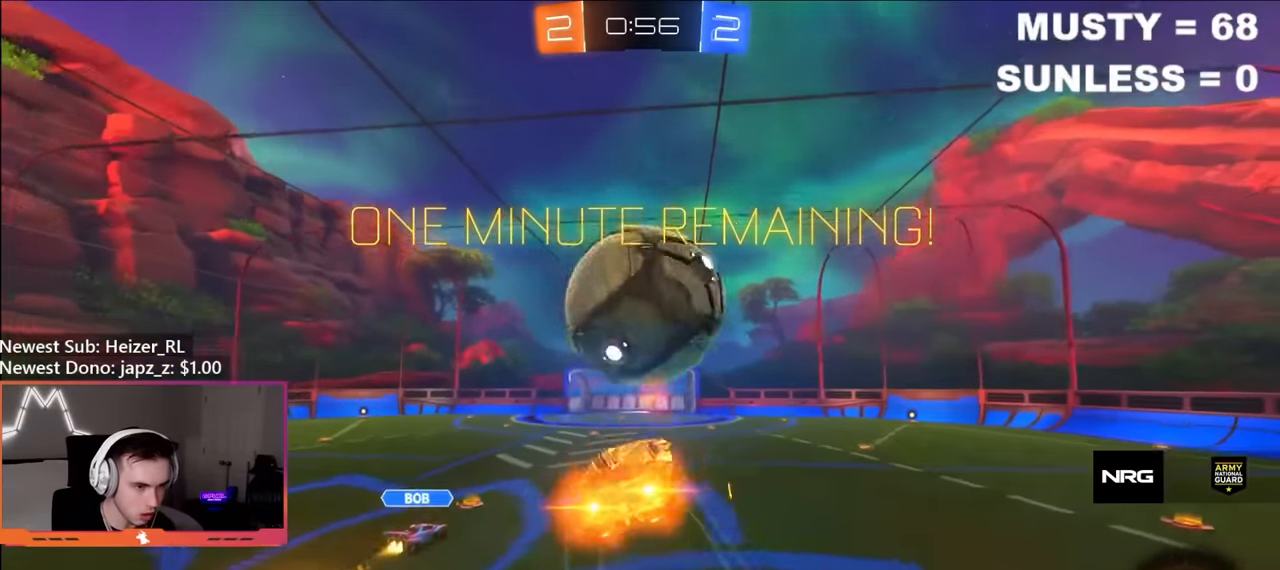
{"buttons": ["L1"], "left_stick": "down-left", "right_stick": "center", "events": [[100, "A", "up"], [133, "R2", "up"], [166, "Y", "up"], [200, "B", "up"], [283, "Y", "down"], [366, "L1", "down"], [383, "left_stick", "down-left"], [400, "Y", "up"]]}
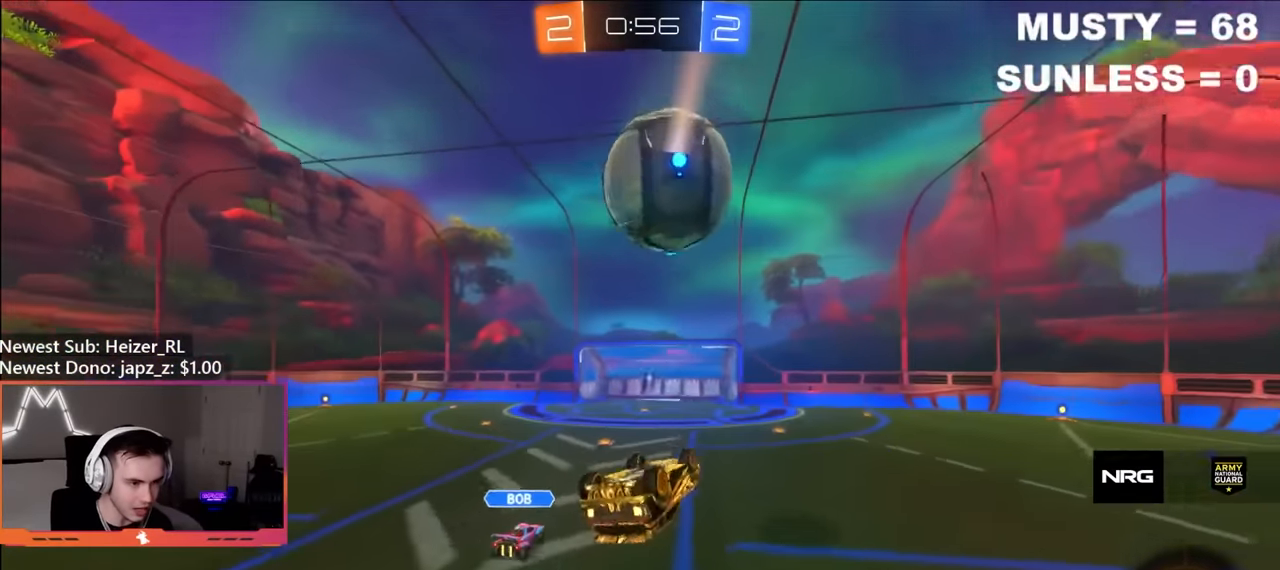
{"buttons": ["Y"], "left_stick": "center", "right_stick": "center", "events": [[383, "L1", "up"], [483, "Y", "down"], [483, "left_stick", "center"]]}
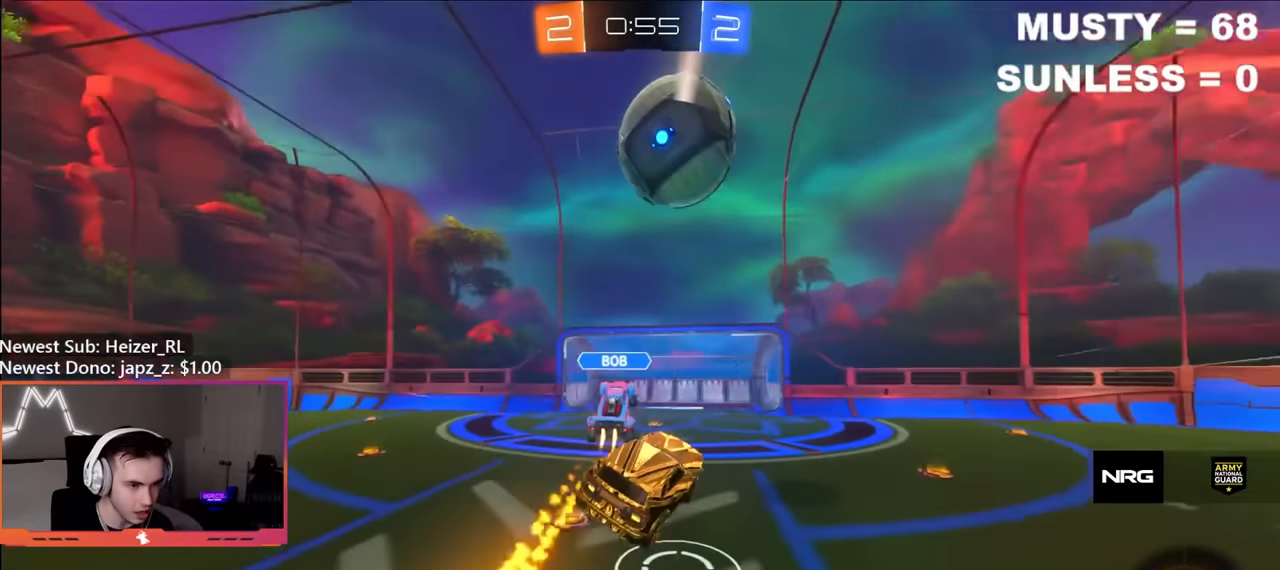
{"buttons": ["R2"], "left_stick": "left", "right_stick": "center", "events": [[33, "left_stick", "left"], [66, "Y", "up"], [100, "R2", "down"], [150, "left_stick", "center"], [283, "left_stick", "left"]]}
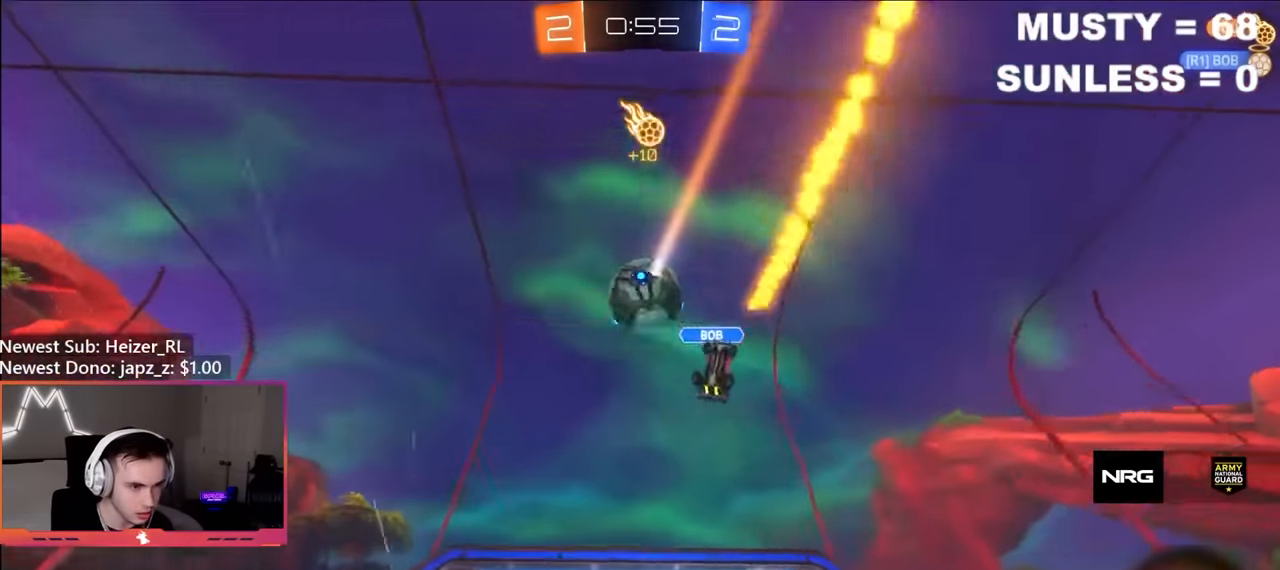
{"buttons": ["B", "R2"], "left_stick": "left", "right_stick": "center", "events": [[16, "B", "down"], [166, "Y", "down"], [333, "Y", "up"]]}
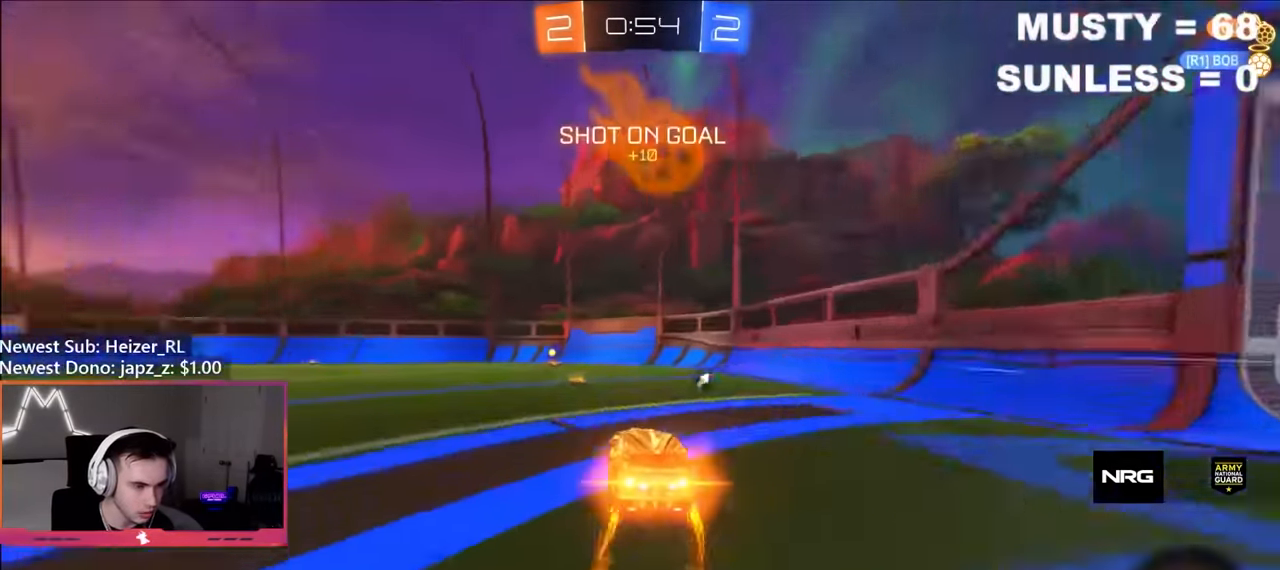
{"buttons": ["R2"], "left_stick": "center", "right_stick": "center", "events": [[50, "left_stick", "center"], [350, "left_stick", "right"], [400, "B", "up"], [400, "left_stick", "center"]]}
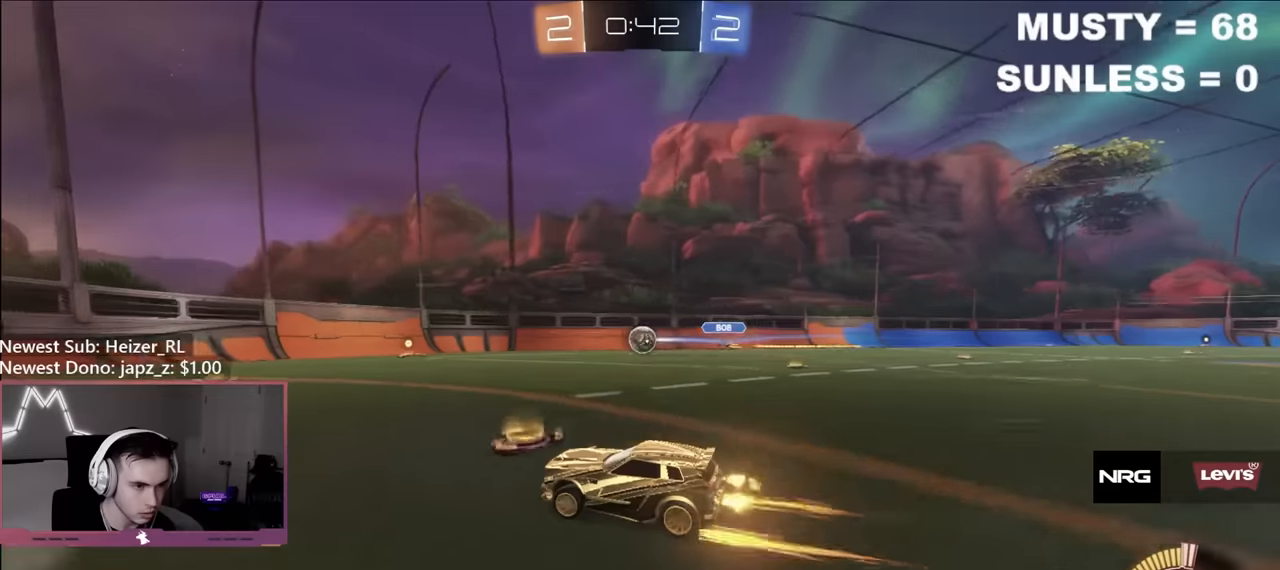
{"buttons": ["A"], "left_stick": "center", "right_stick": "center", "events": [[17, "left_stick", "right"], [283, "A", "down"], [383, "left_stick", "down"], [400, "A", "up"], [400, "R2", "up"], [433, "A", "down"], [433, "left_stick", "center"]]}
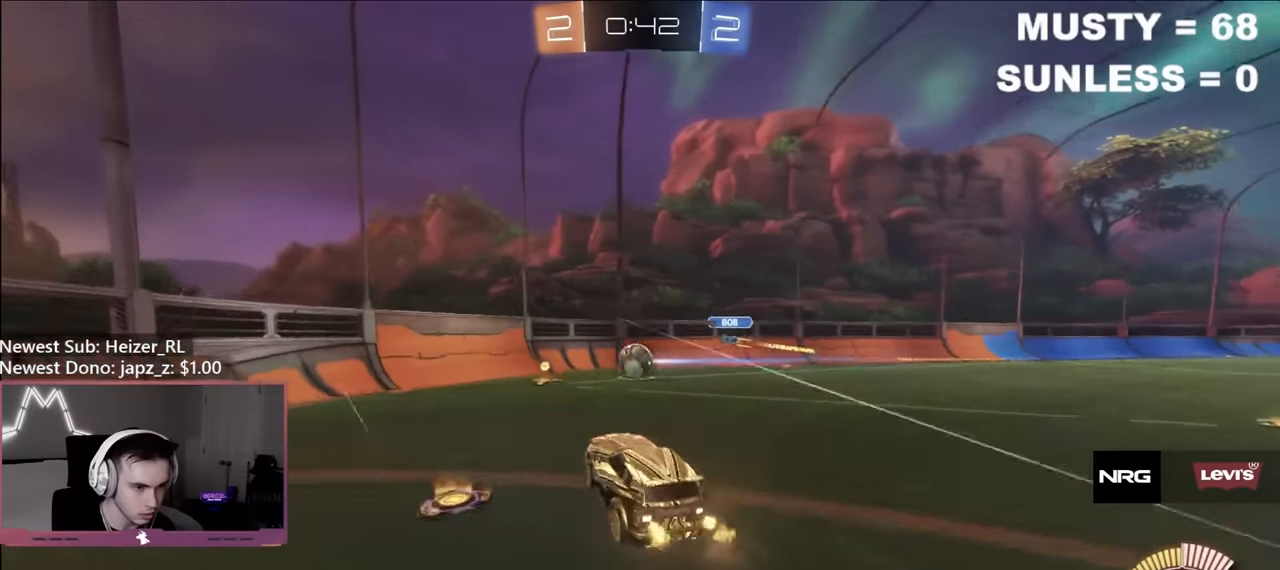
{"buttons": ["B", "R2"], "left_stick": "left", "right_stick": "center", "events": [[50, "A", "up"], [67, "left_stick", "right"], [133, "L1", "down"], [150, "B", "down"], [233, "R2", "down"], [300, "L1", "up"], [317, "left_stick", "center"], [367, "left_stick", "left"]]}
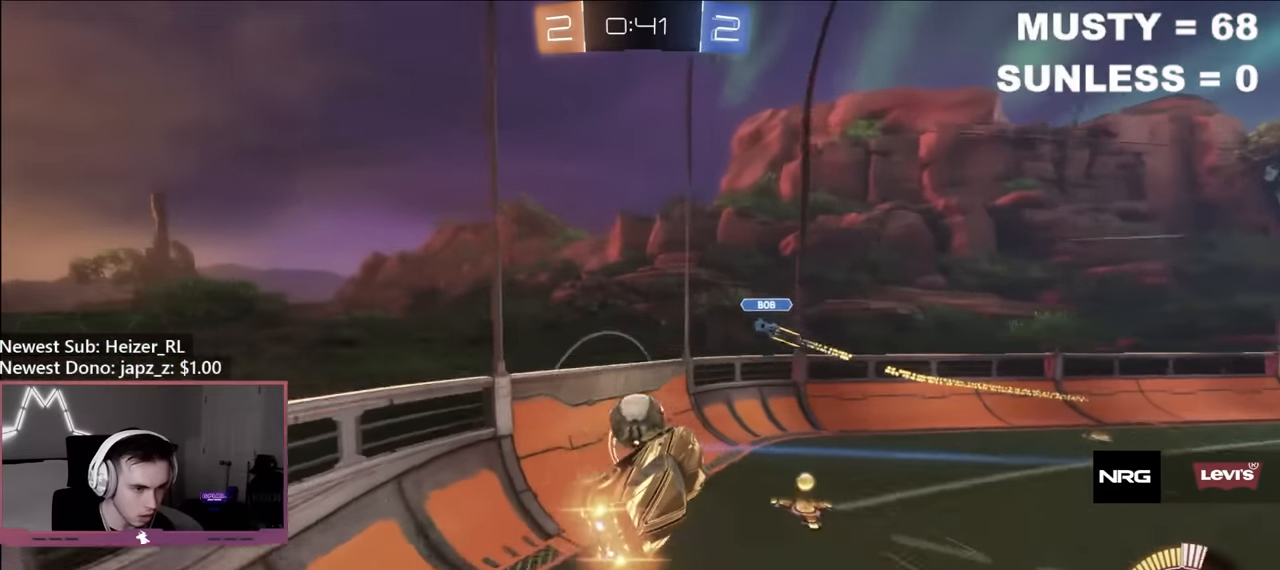
{"buttons": ["B", "R2"], "left_stick": "right", "right_stick": "center", "events": [[167, "left_stick", "center"], [283, "left_stick", "right"]]}
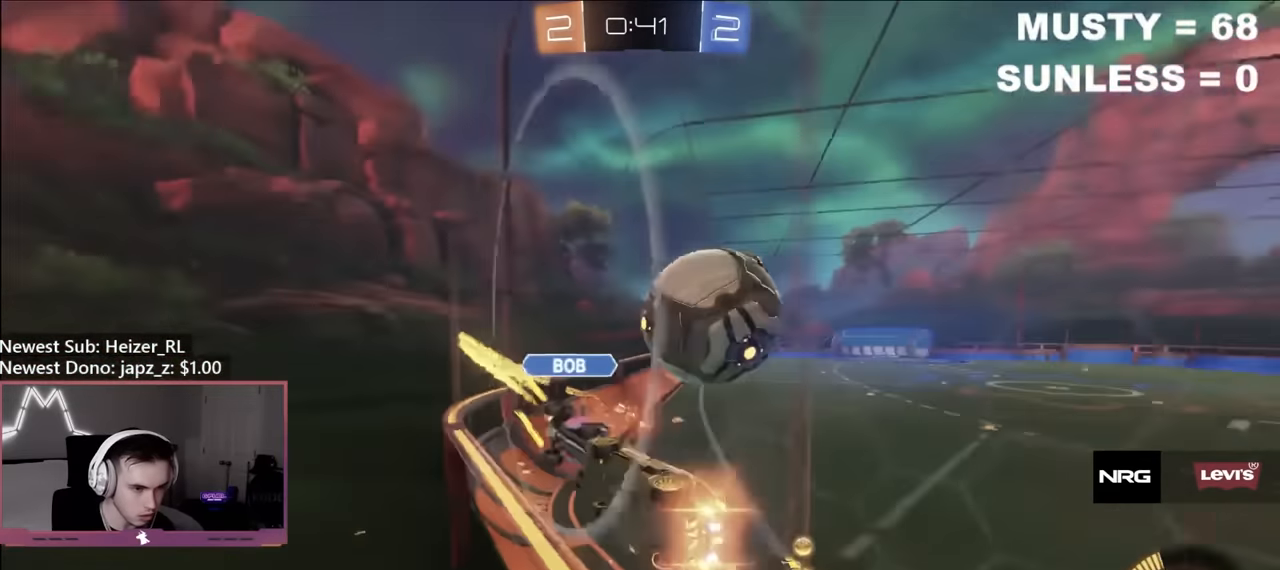
{"buttons": ["R2"], "left_stick": "center", "right_stick": "center", "events": [[417, "left_stick", "center"], [450, "B", "up"]]}